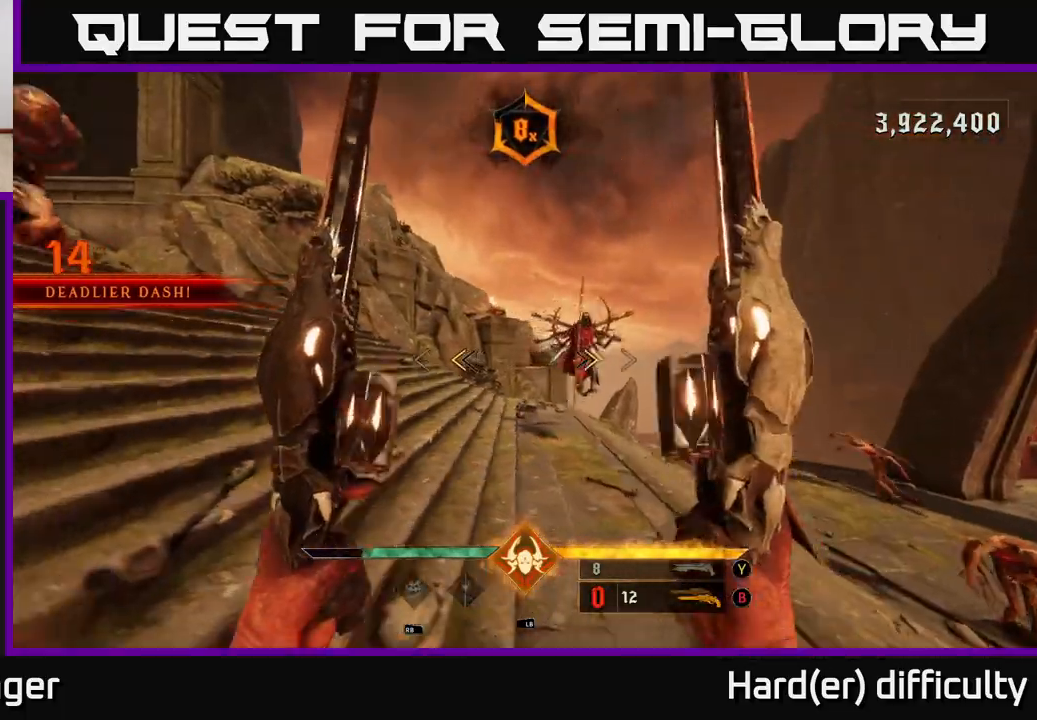
Gameplay with a controller (Xbox layout); each line is a JSON object with the inputs held at the frame after it. "events" lists button and stick changes between this image and that frame as [ms after this image, input, new state], when the widget could be followed in between.
{"buttons": [], "left_stick": "down-left", "right_stick": "down-right", "events": [[67, "A", "down"], [83, "X", "down"], [200, "X", "up"], [217, "A", "up"], [250, "left_stick", "up-left"], [317, "right_stick", "right"], [467, "right_stick", "down-right"], [500, "left_stick", "down-left"]]}
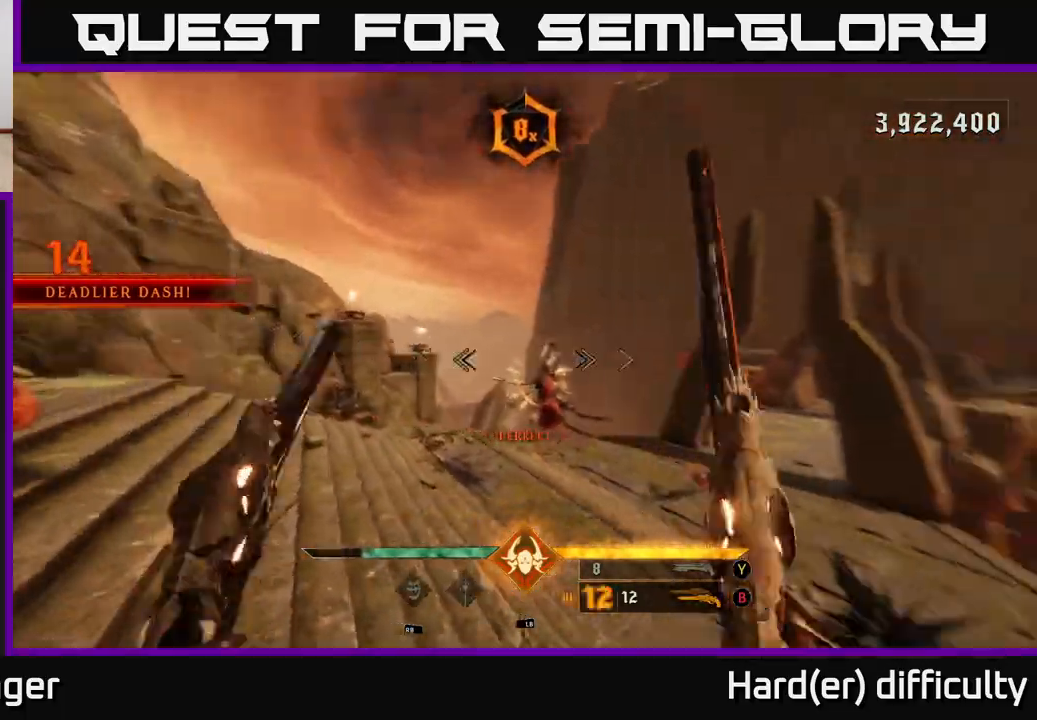
{"buttons": [], "left_stick": "left", "right_stick": "down-right", "events": [[67, "L2", "down"], [167, "right_stick", "center"], [183, "L2", "up"], [267, "right_stick", "right"], [317, "right_stick", "down-right"], [433, "left_stick", "left"]]}
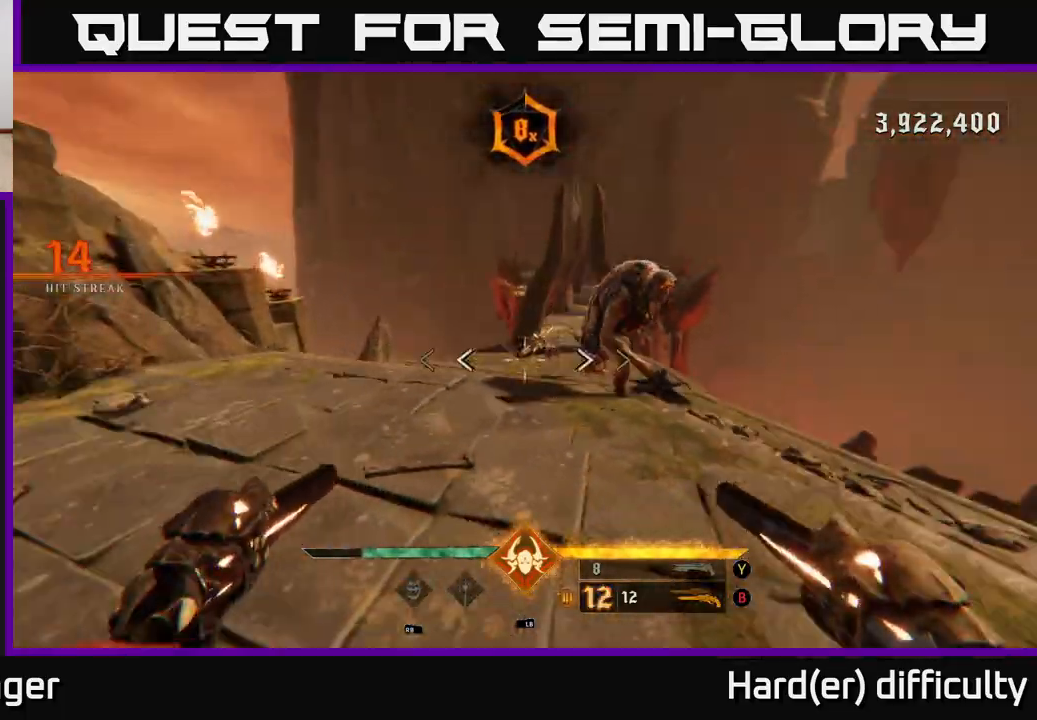
{"buttons": ["R2"], "left_stick": "left", "right_stick": "right", "events": [[33, "R2", "down"], [50, "right_stick", "up-right"], [117, "R2", "up"], [150, "right_stick", "center"], [433, "right_stick", "right"], [483, "R2", "down"]]}
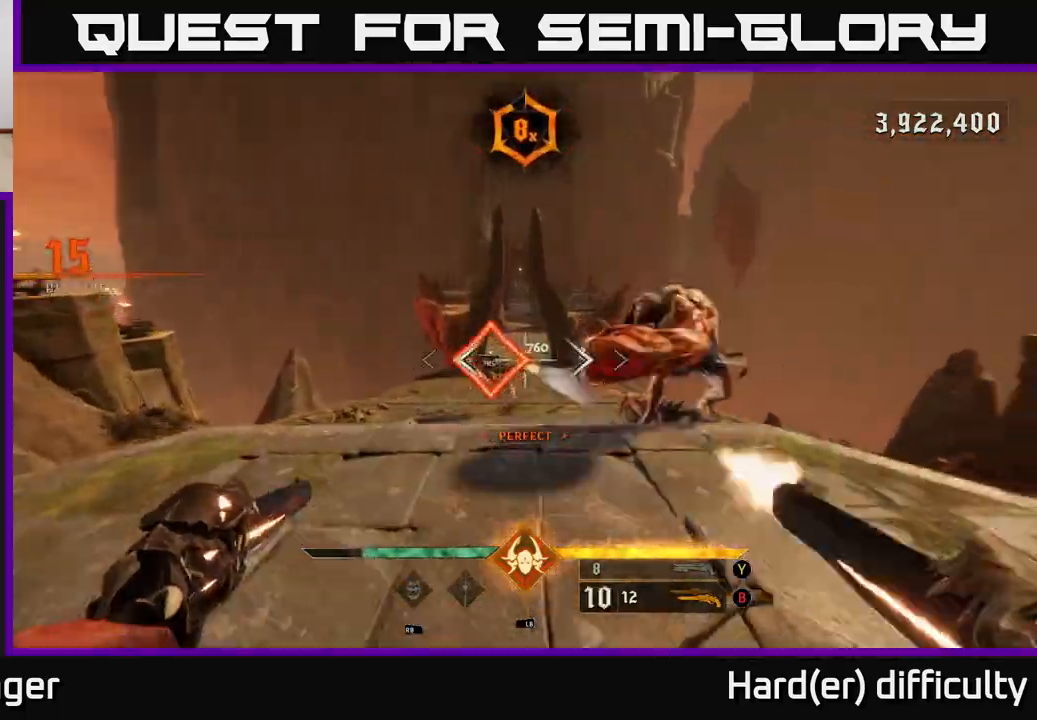
{"buttons": [], "left_stick": "left", "right_stick": "right", "events": [[33, "R2", "up"], [67, "right_stick", "center"], [300, "right_stick", "right"]]}
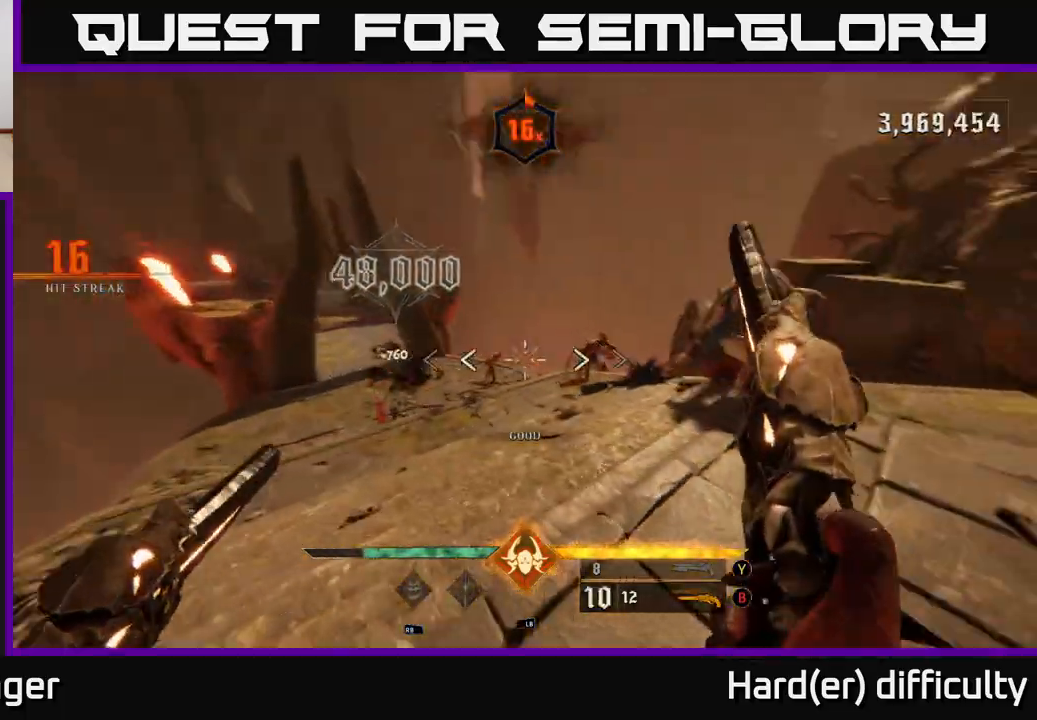
{"buttons": ["R2"], "left_stick": "left", "right_stick": "up-right", "events": [[50, "R2", "down"], [67, "right_stick", "center"], [100, "R2", "up"], [467, "R2", "down"], [467, "right_stick", "up-right"]]}
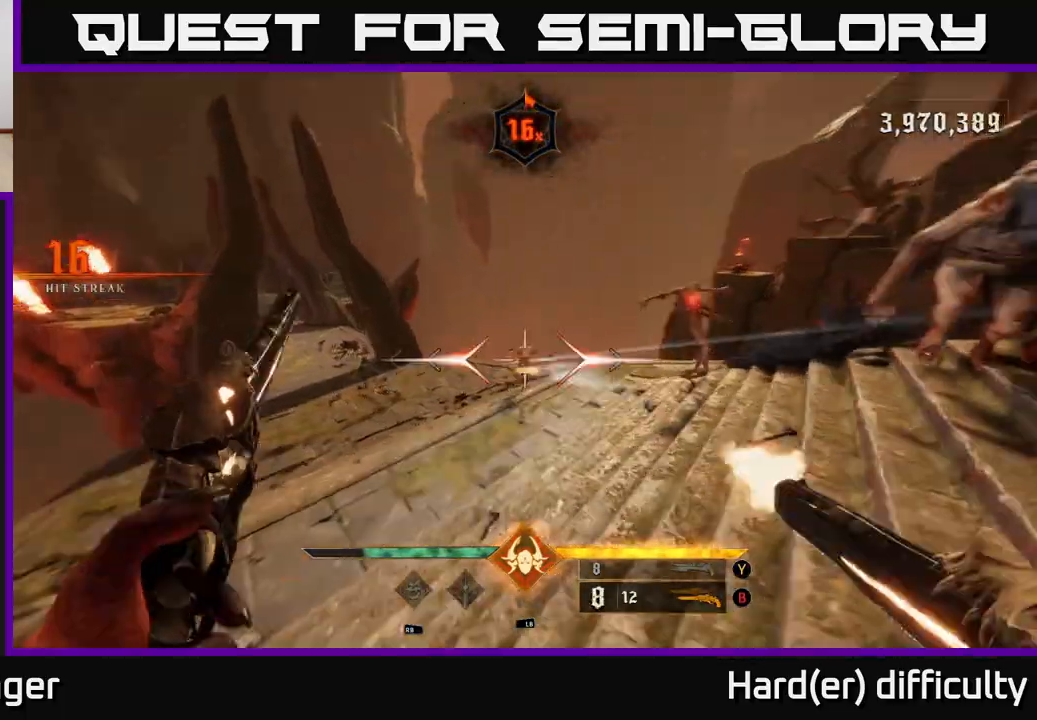
{"buttons": [], "left_stick": "down-left", "right_stick": "center", "events": [[50, "R2", "up"], [467, "left_stick", "down-left"], [467, "right_stick", "center"]]}
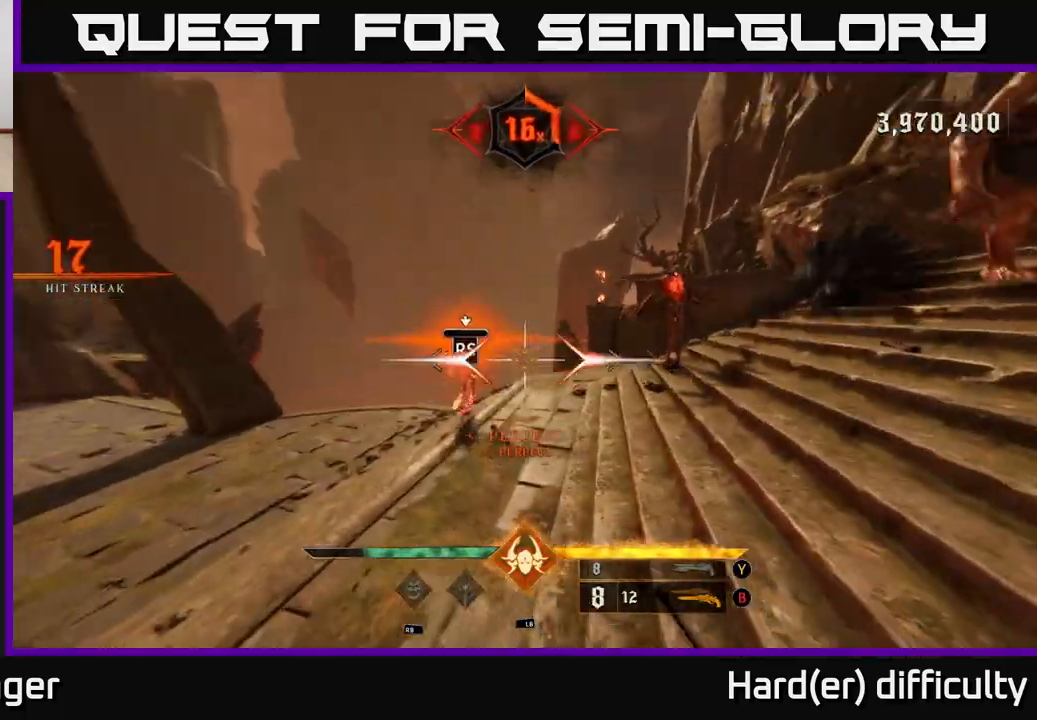
{"buttons": [], "left_stick": "down", "right_stick": "right", "events": [[150, "left_stick", "center"], [267, "right_stick", "right"], [400, "left_stick", "down"]]}
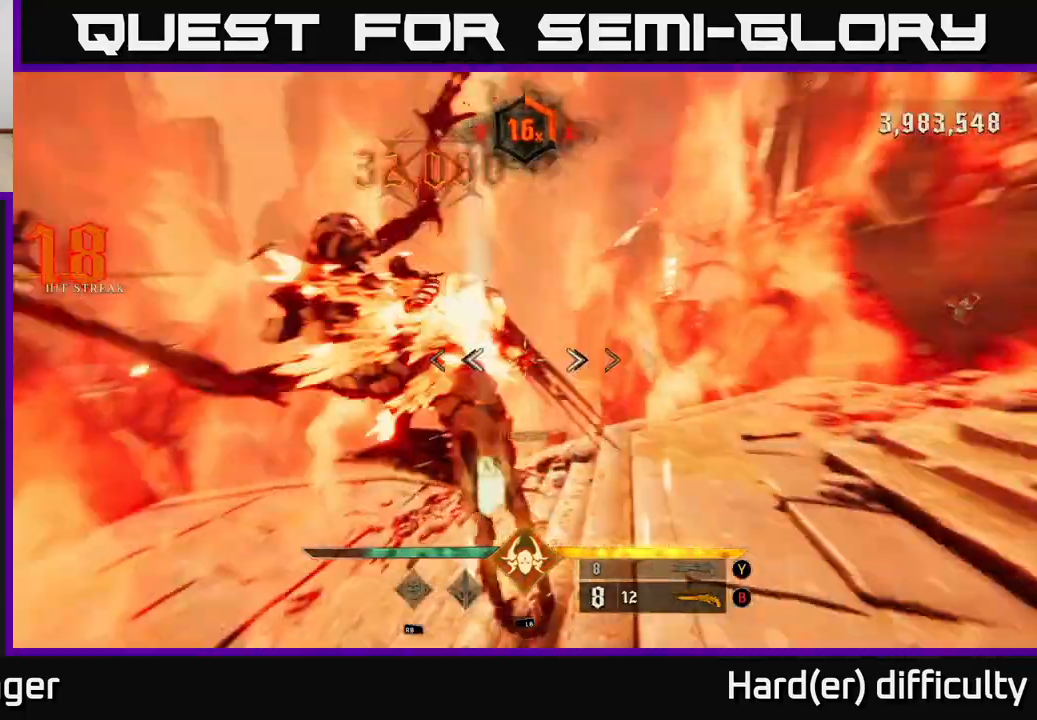
{"buttons": [], "left_stick": "down", "right_stick": "right", "events": [[83, "left_stick", "down-right"], [367, "left_stick", "down"], [400, "R2", "down"], [483, "R2", "up"]]}
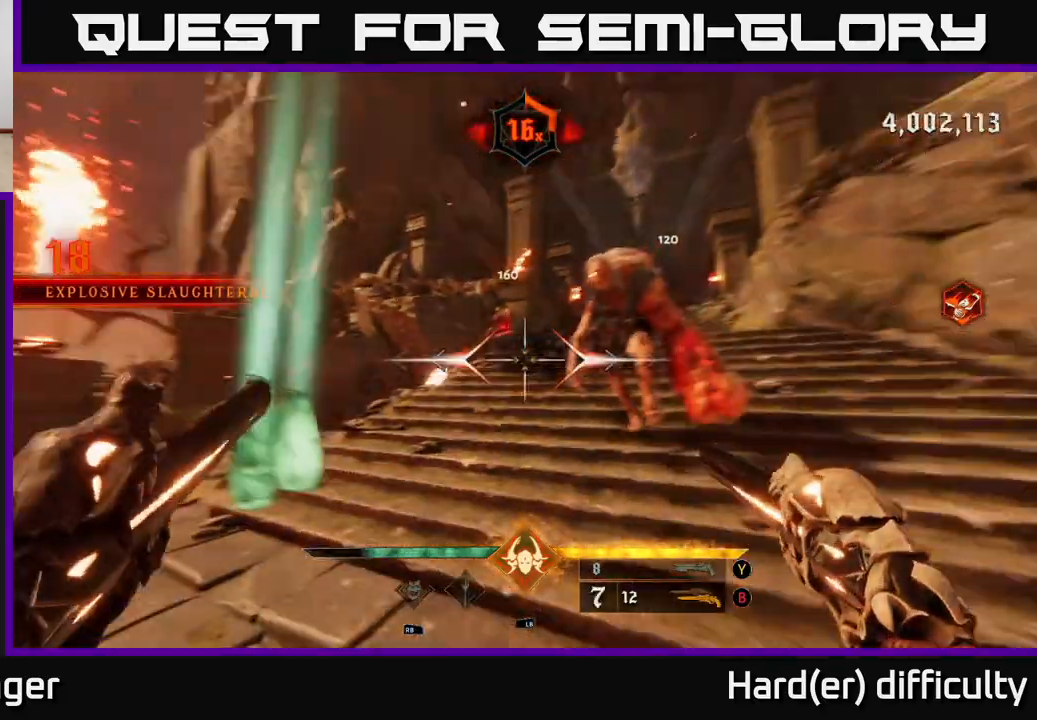
{"buttons": [], "left_stick": "right", "right_stick": "center", "events": [[83, "right_stick", "up"], [117, "left_stick", "down-right"], [133, "right_stick", "up-left"], [317, "R2", "down"], [317, "right_stick", "center"], [383, "R2", "up"], [467, "left_stick", "right"]]}
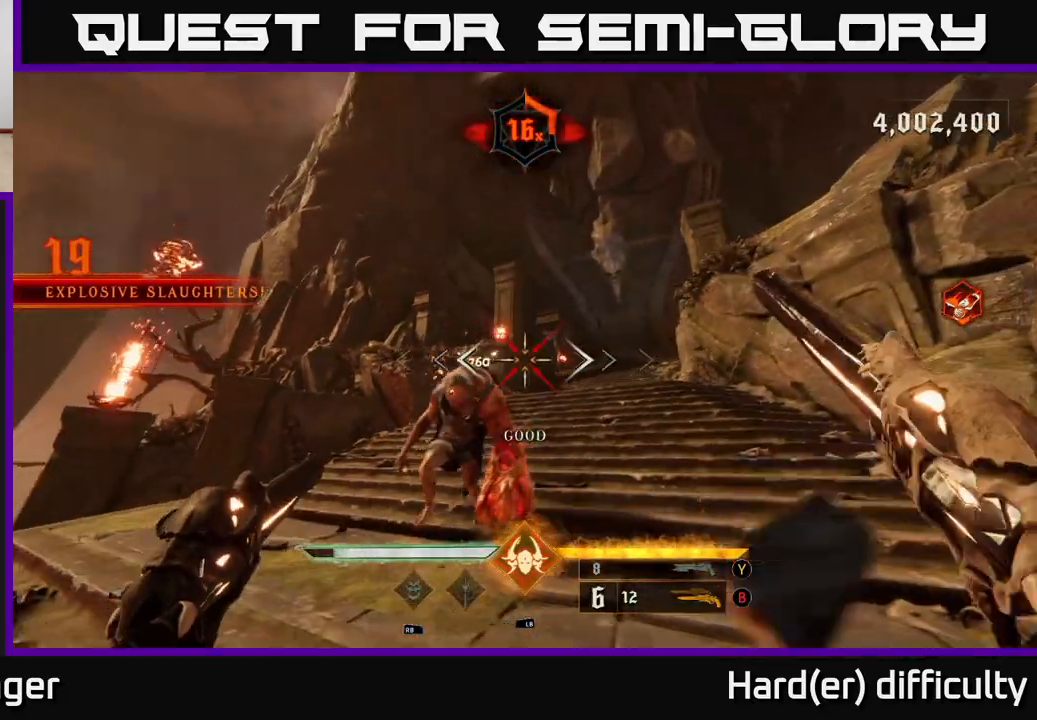
{"buttons": [], "left_stick": "down", "right_stick": "center", "events": [[17, "right_stick", "left"], [133, "left_stick", "up"], [183, "left_stick", "center"], [250, "left_stick", "down"], [250, "right_stick", "down"], [267, "R2", "down"], [400, "R2", "up"], [400, "right_stick", "center"]]}
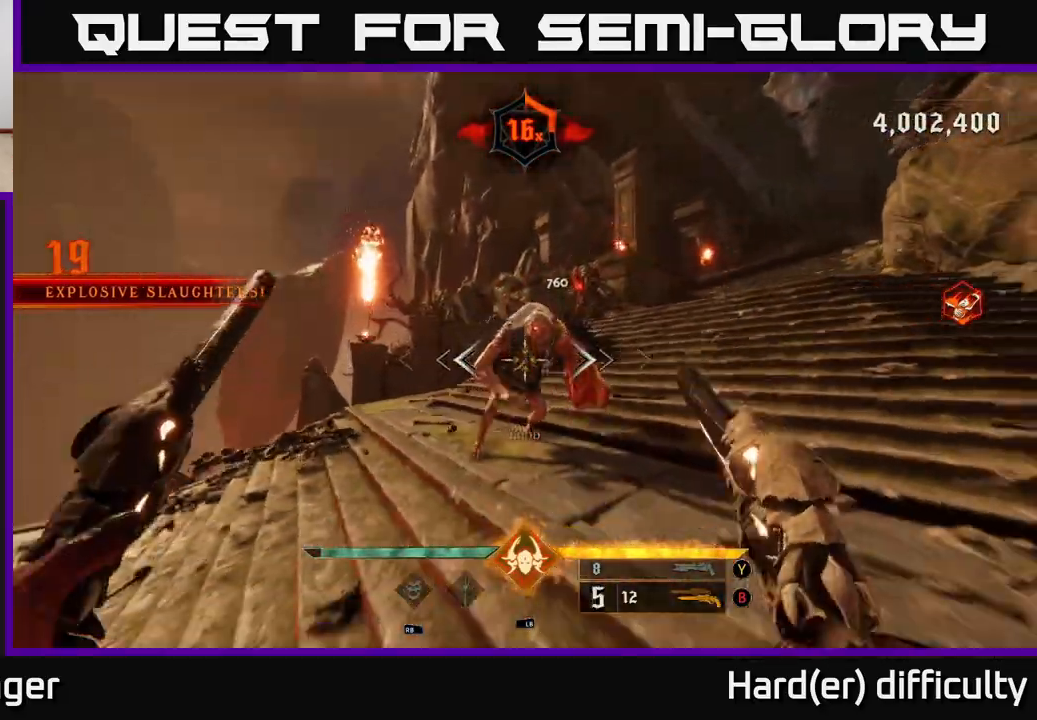
{"buttons": [], "left_stick": "down-right", "right_stick": "center", "events": [[117, "left_stick", "center"], [167, "right_stick", "up"], [267, "left_stick", "down-right"], [283, "R2", "down"], [317, "R2", "up"], [317, "right_stick", "center"]]}
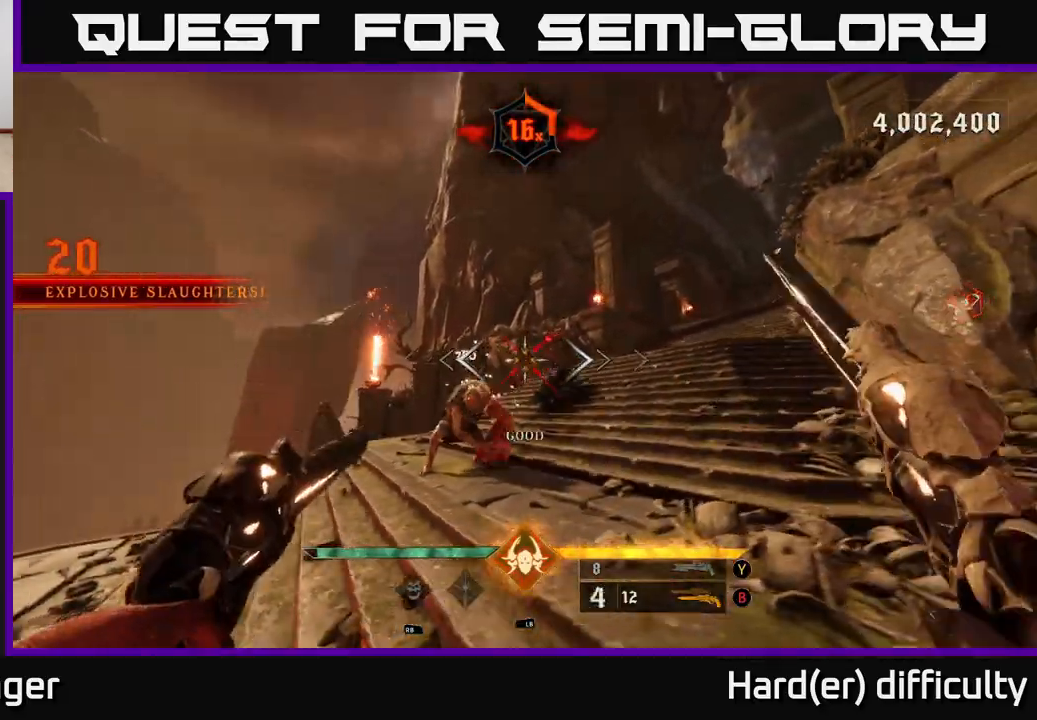
{"buttons": [], "left_stick": "right", "right_stick": "center", "events": [[17, "right_stick", "left"], [100, "left_stick", "right"], [133, "right_stick", "down-left"], [250, "R2", "down"], [283, "right_stick", "center"], [333, "R2", "up"]]}
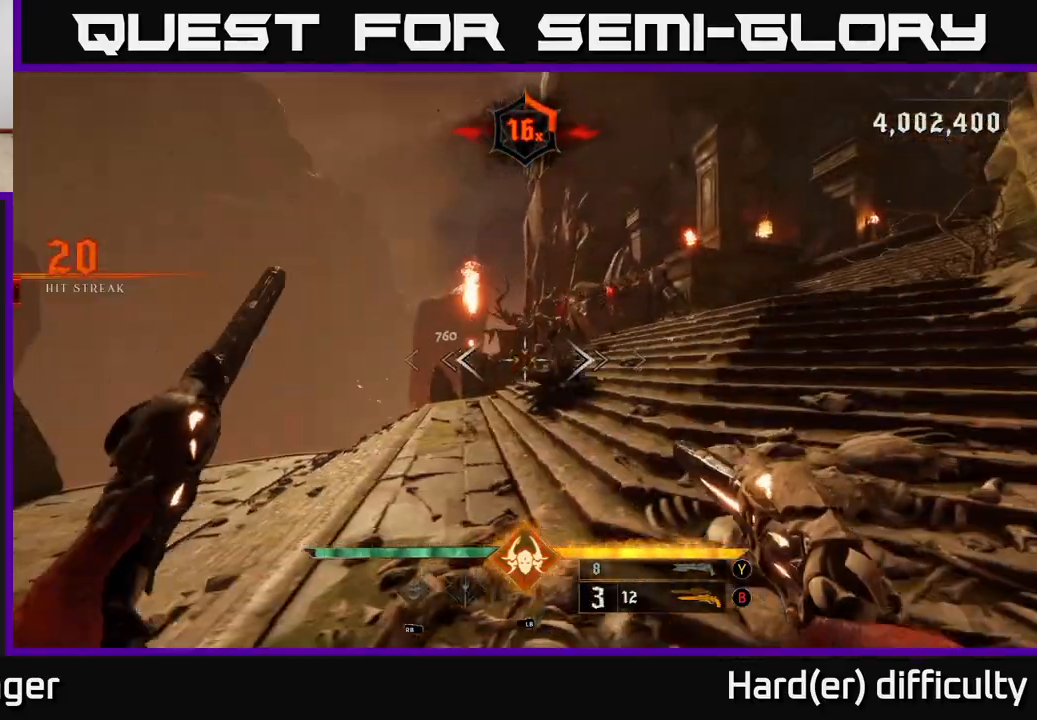
{"buttons": [], "left_stick": "up-right", "right_stick": "center", "events": [[50, "left_stick", "up-right"], [183, "right_stick", "up"], [200, "R2", "down"], [250, "right_stick", "center"], [300, "R2", "up"]]}
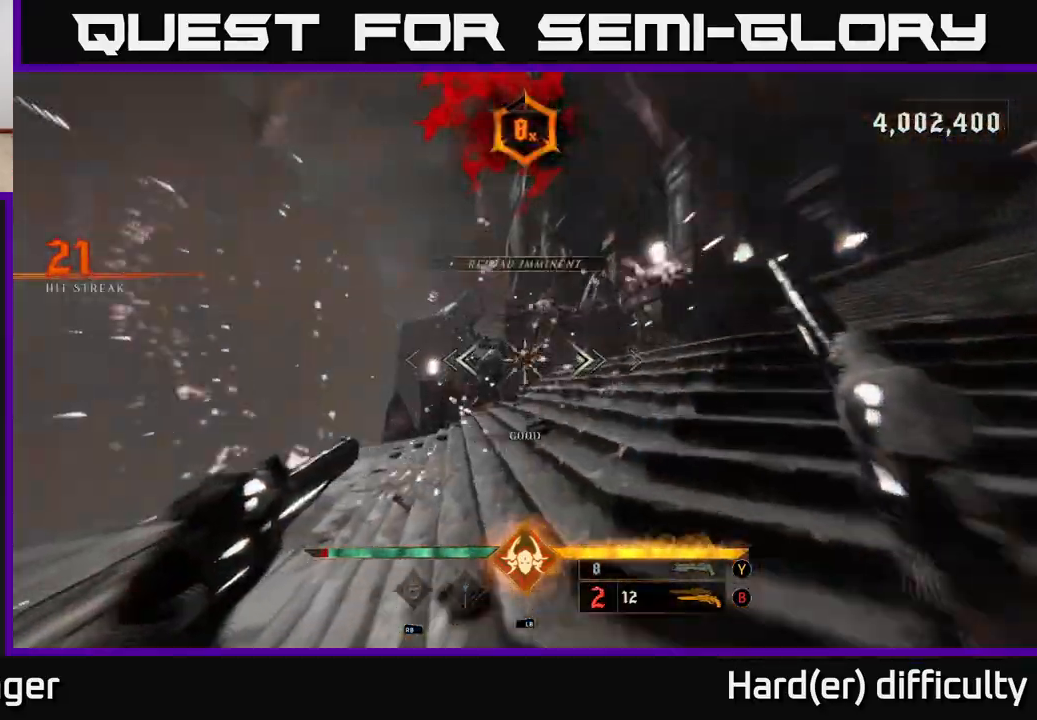
{"buttons": [], "left_stick": "up-right", "right_stick": "center", "events": [[33, "right_stick", "left"], [50, "left_stick", "right"], [83, "right_stick", "down-left"], [167, "left_stick", "up-right"], [183, "right_stick", "center"], [283, "right_stick", "down"], [417, "right_stick", "center"]]}
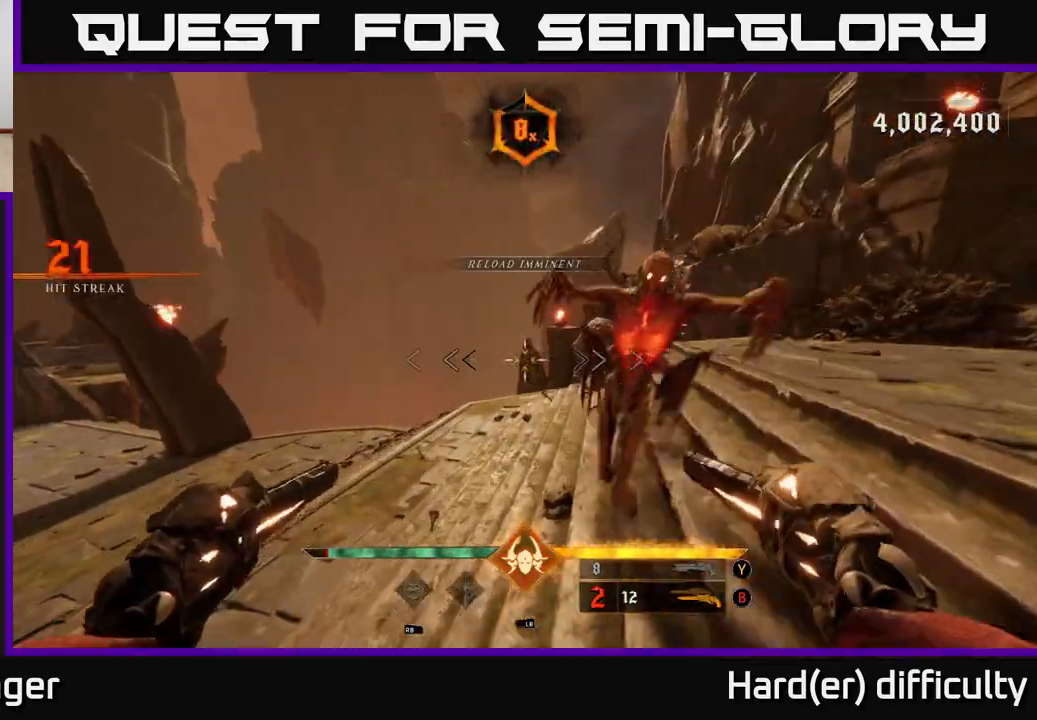
{"buttons": [], "left_stick": "up-left", "right_stick": "center", "events": [[67, "left_stick", "down-left"], [67, "right_stick", "right"], [150, "B", "down"], [150, "right_stick", "center"], [167, "A", "down"], [167, "L2", "down"], [183, "left_stick", "left"], [217, "B", "up"], [283, "A", "up"], [283, "L2", "up"], [433, "left_stick", "up-left"]]}
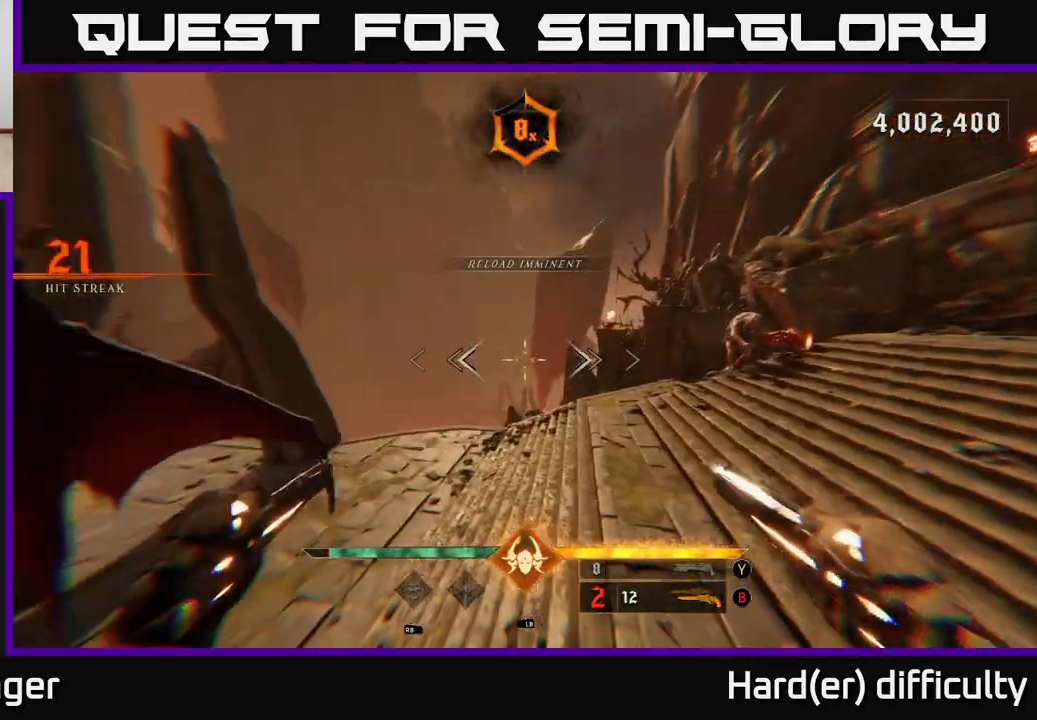
{"buttons": [], "left_stick": "up-left", "right_stick": "center", "events": [[33, "right_stick", "right"], [217, "right_stick", "up-right"], [417, "right_stick", "up-left"], [483, "right_stick", "center"]]}
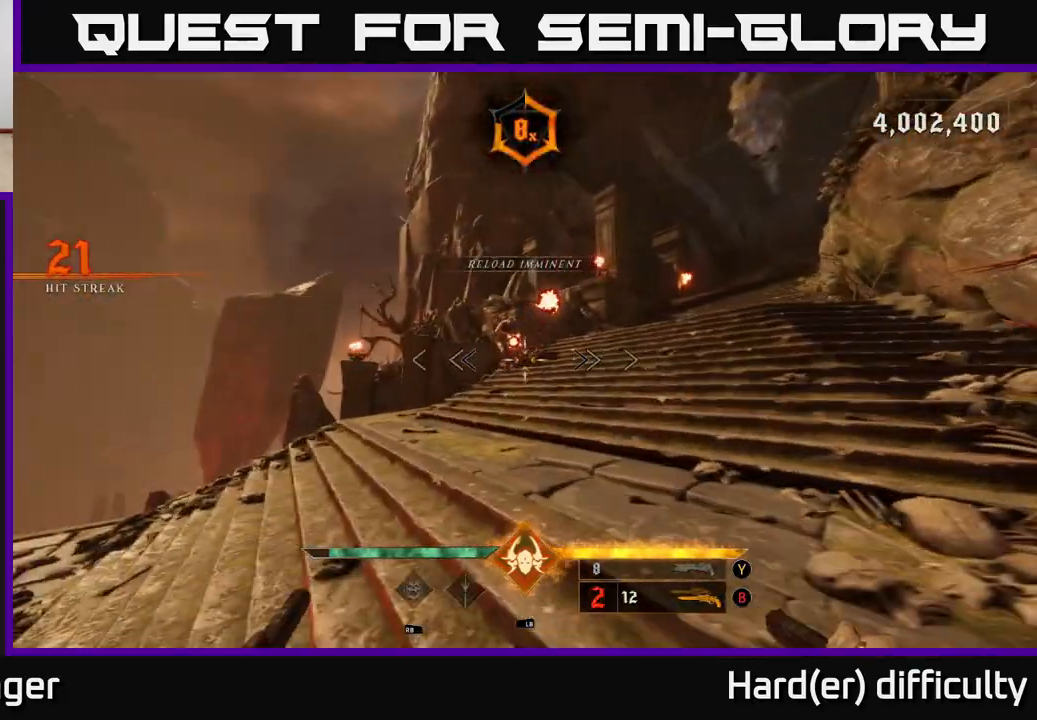
{"buttons": [], "left_stick": "left", "right_stick": "down-right", "events": [[100, "R2", "down"], [117, "right_stick", "up"], [133, "left_stick", "left"], [217, "R2", "up"], [267, "right_stick", "center"], [450, "right_stick", "right"], [500, "right_stick", "down-right"]]}
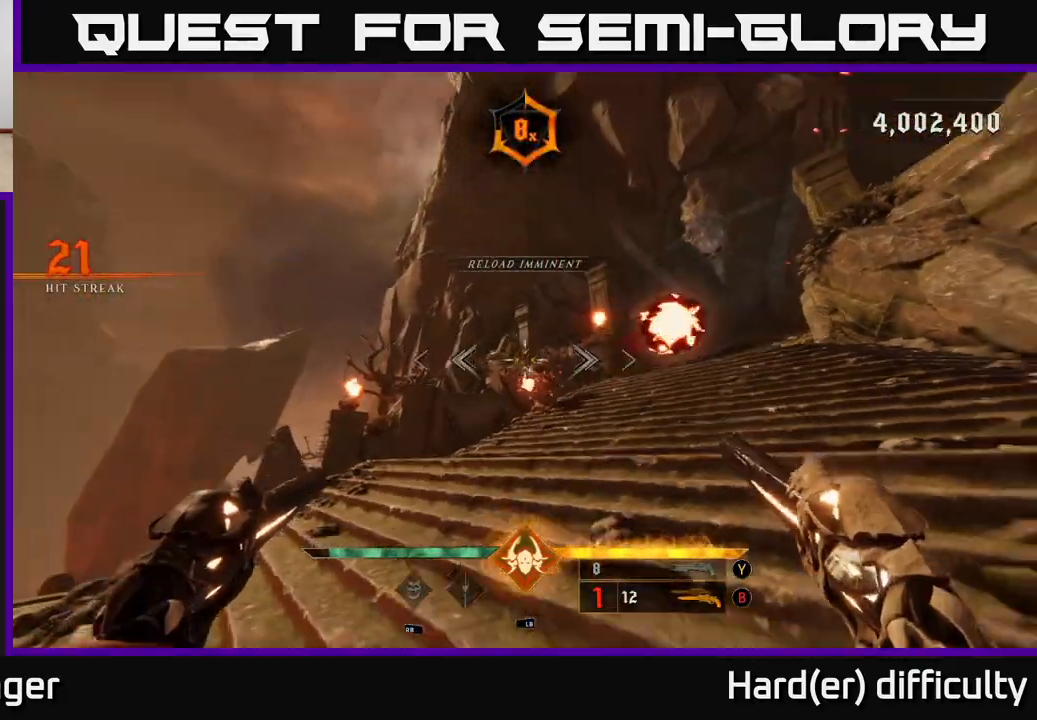
{"buttons": [], "left_stick": "up-left", "right_stick": "center", "events": [[67, "R2", "down"], [117, "right_stick", "center"], [150, "R2", "up"], [267, "left_stick", "up-left"], [300, "right_stick", "right"], [417, "right_stick", "center"]]}
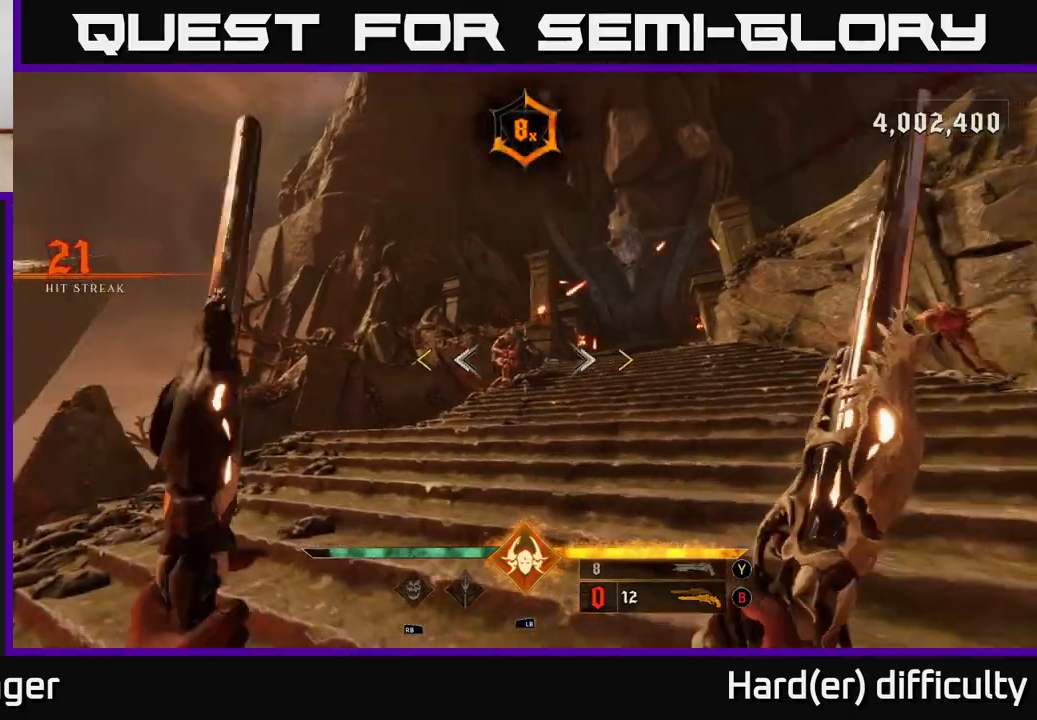
{"buttons": [], "left_stick": "center", "right_stick": "center", "events": [[50, "right_stick", "up"], [117, "right_stick", "center"], [317, "left_stick", "center"]]}
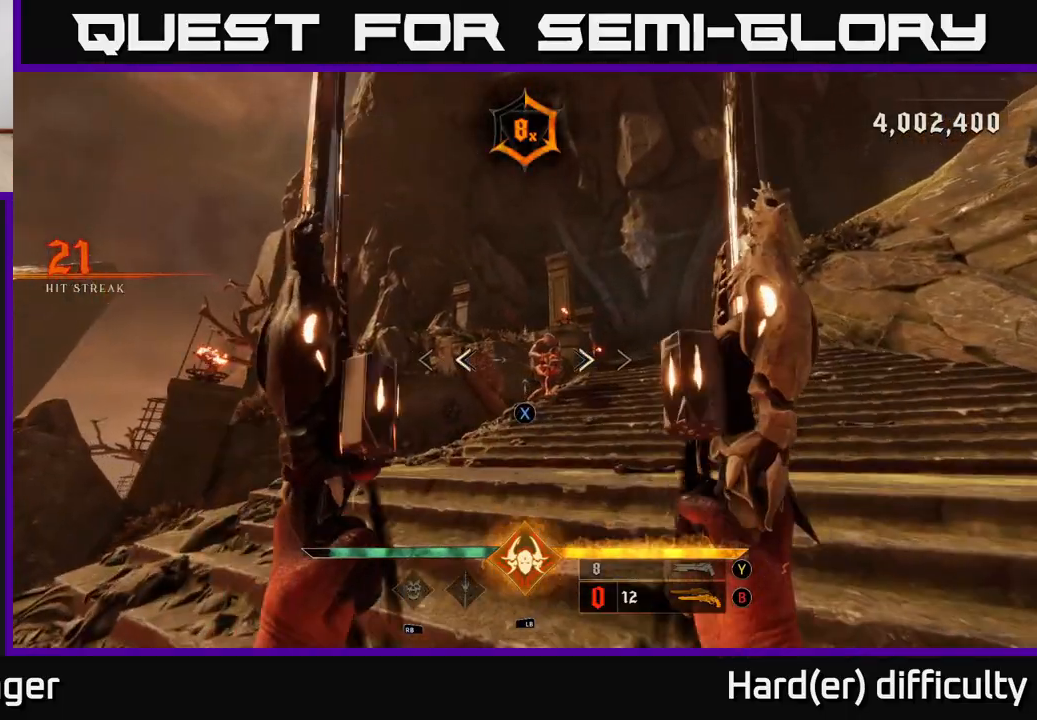
{"buttons": [], "left_stick": "up-right", "right_stick": "up-right", "events": [[17, "left_stick", "up-right"], [67, "X", "down"], [150, "X", "up"], [450, "right_stick", "up-right"]]}
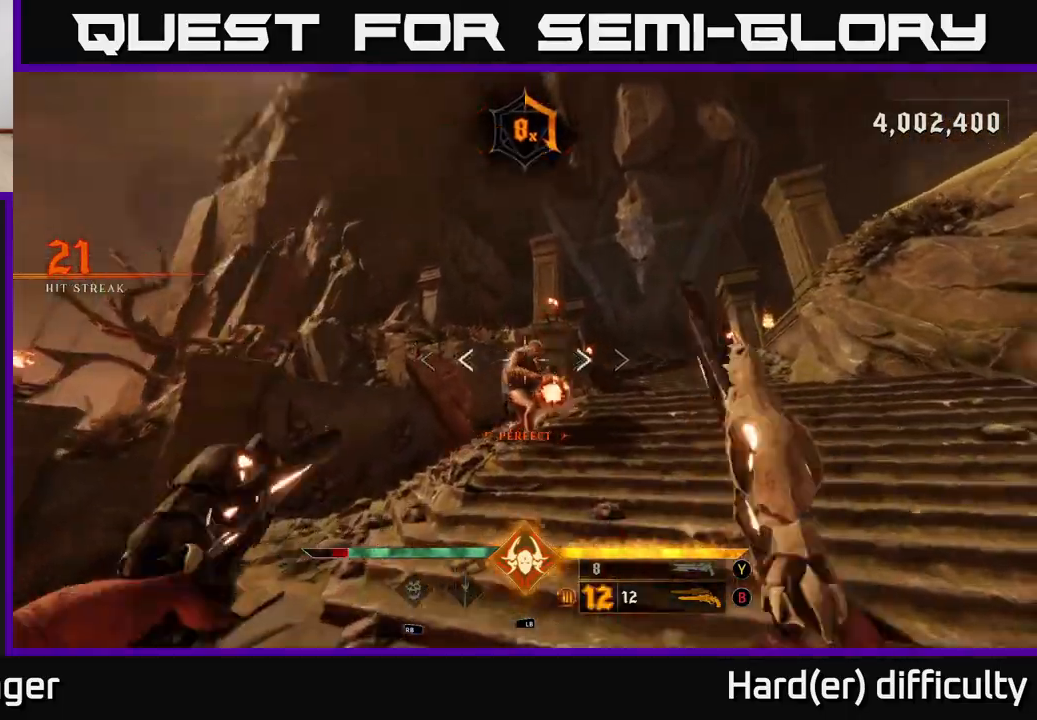
{"buttons": [], "left_stick": "up-left", "right_stick": "down-left", "events": [[17, "R2", "down"], [50, "L2", "down"], [50, "right_stick", "center"], [133, "R2", "up"], [167, "L2", "up"], [233, "right_stick", "down-left"], [467, "left_stick", "up-left"]]}
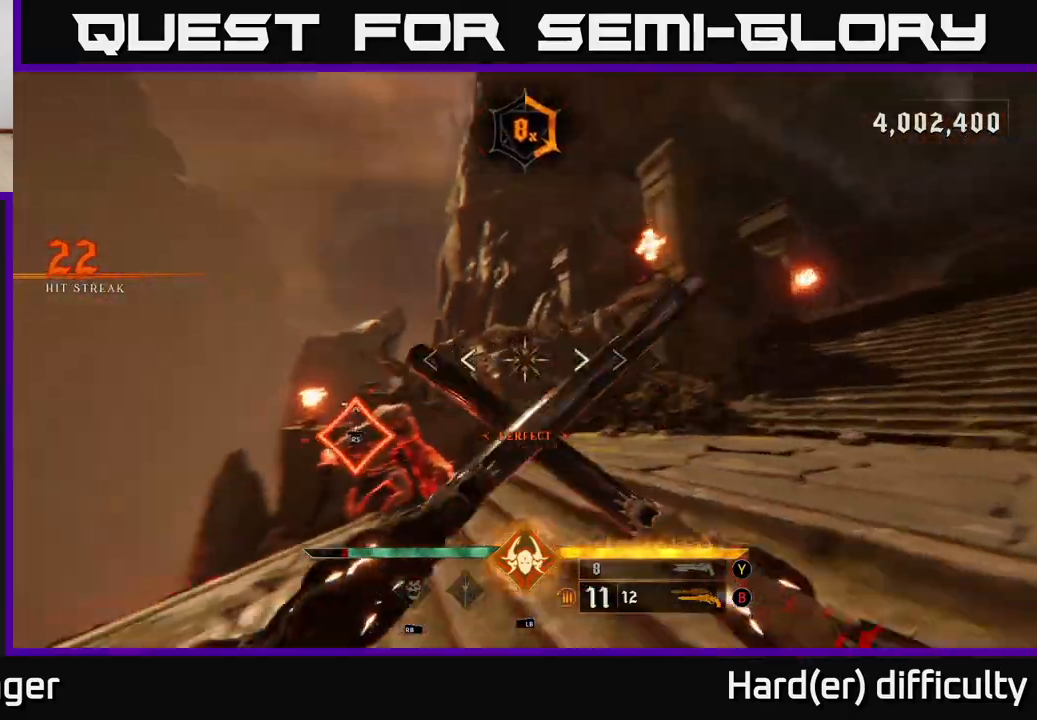
{"buttons": [], "left_stick": "center", "right_stick": "left", "events": [[50, "left_stick", "down-left"], [150, "left_stick", "down-right"], [217, "right_stick", "center"], [317, "left_stick", "center"], [417, "right_stick", "left"]]}
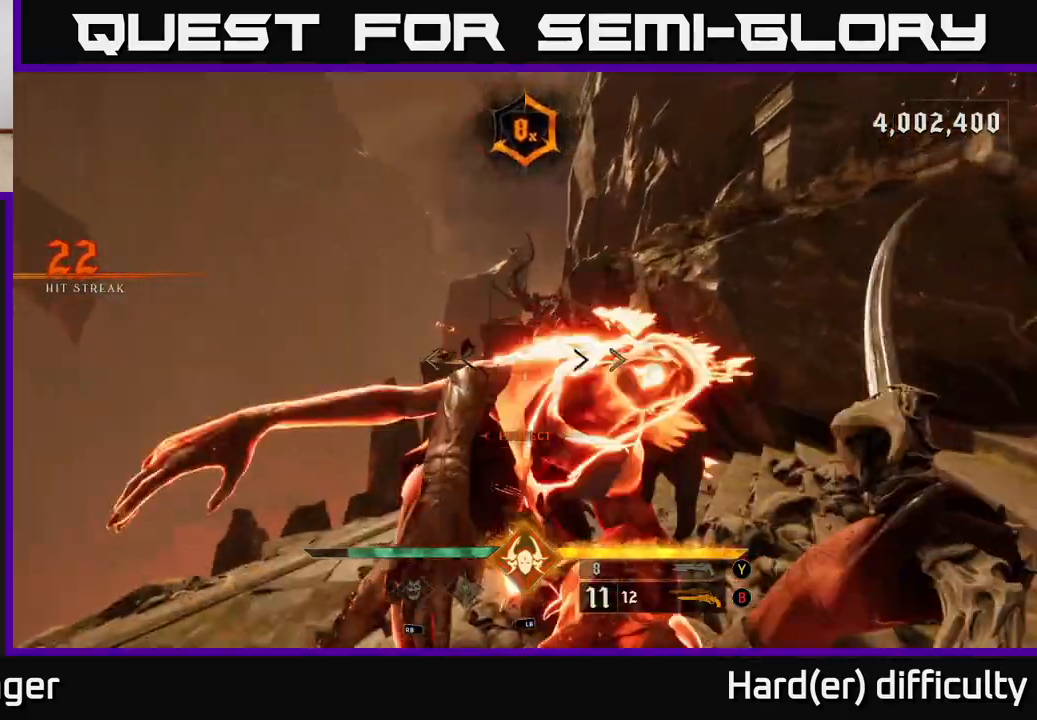
{"buttons": ["L2"], "left_stick": "down-right", "right_stick": "left", "events": [[100, "left_stick", "right"], [200, "left_stick", "down-right"], [450, "L2", "down"]]}
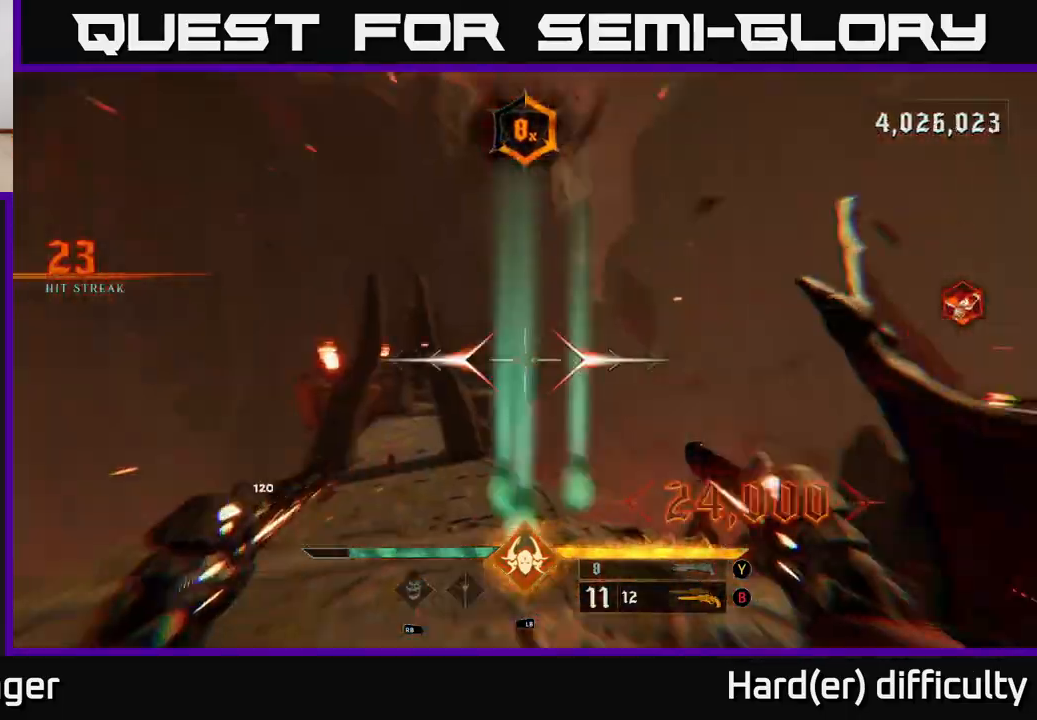
{"buttons": ["R2"], "left_stick": "up-right", "right_stick": "left", "events": [[83, "L2", "up"], [167, "left_stick", "up-right"], [467, "R2", "down"]]}
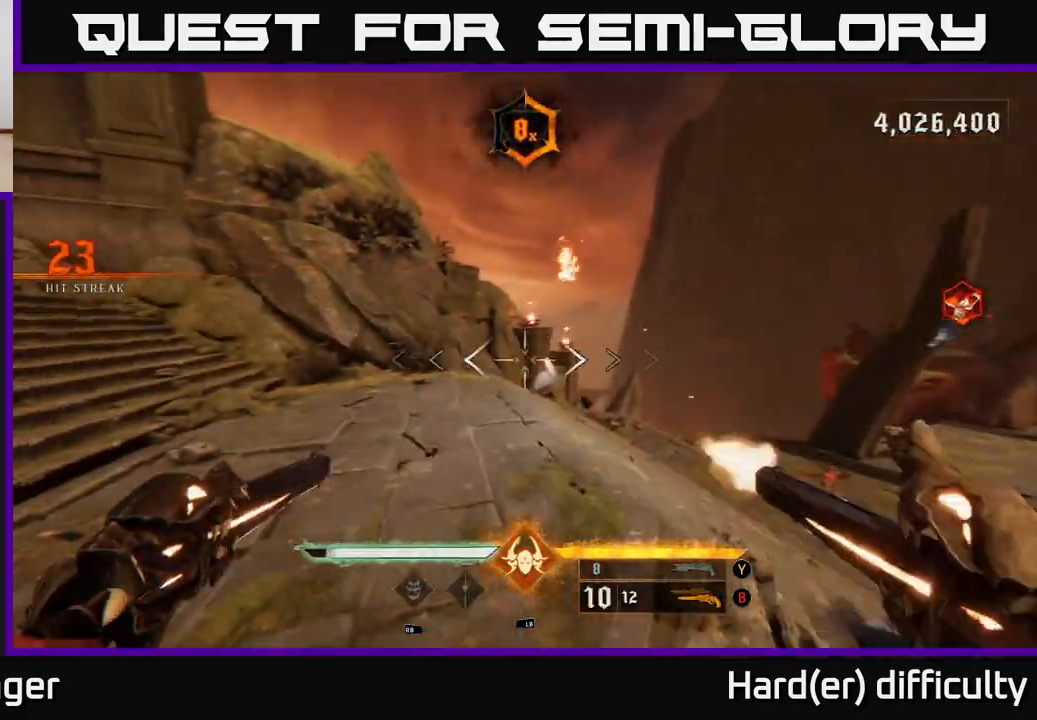
{"buttons": [], "left_stick": "up-right", "right_stick": "down-right", "events": [[33, "R2", "up"], [33, "right_stick", "center"], [367, "right_stick", "down-right"]]}
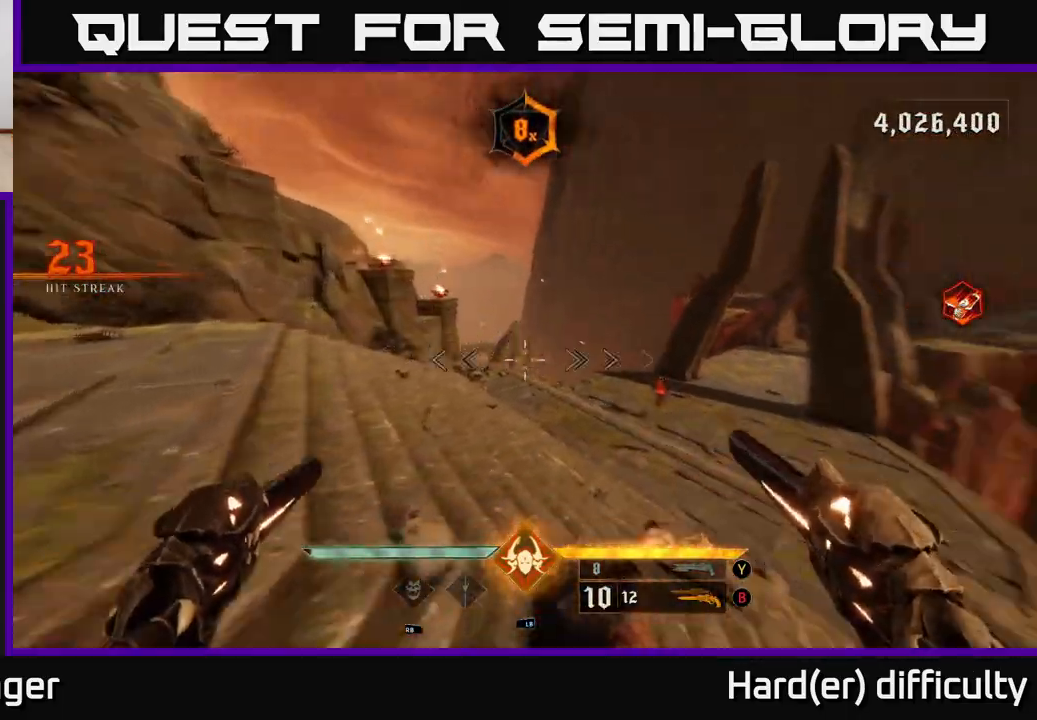
{"buttons": [], "left_stick": "left", "right_stick": "center", "events": [[133, "left_stick", "up"], [150, "right_stick", "center"], [283, "right_stick", "right"], [383, "R2", "down"], [417, "right_stick", "center"], [450, "R2", "up"], [450, "left_stick", "left"]]}
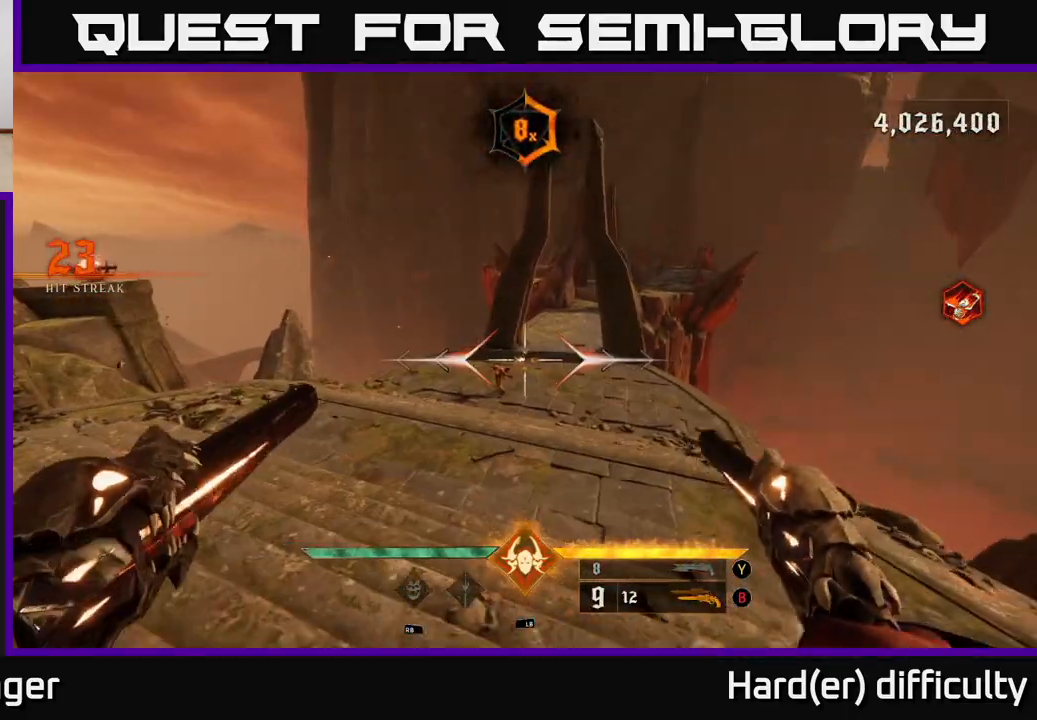
{"buttons": [], "left_stick": "up", "right_stick": "center", "events": [[117, "left_stick", "up-left"], [317, "R2", "down"], [317, "left_stick", "up"], [317, "right_stick", "down-right"], [367, "right_stick", "center"], [400, "R2", "up"]]}
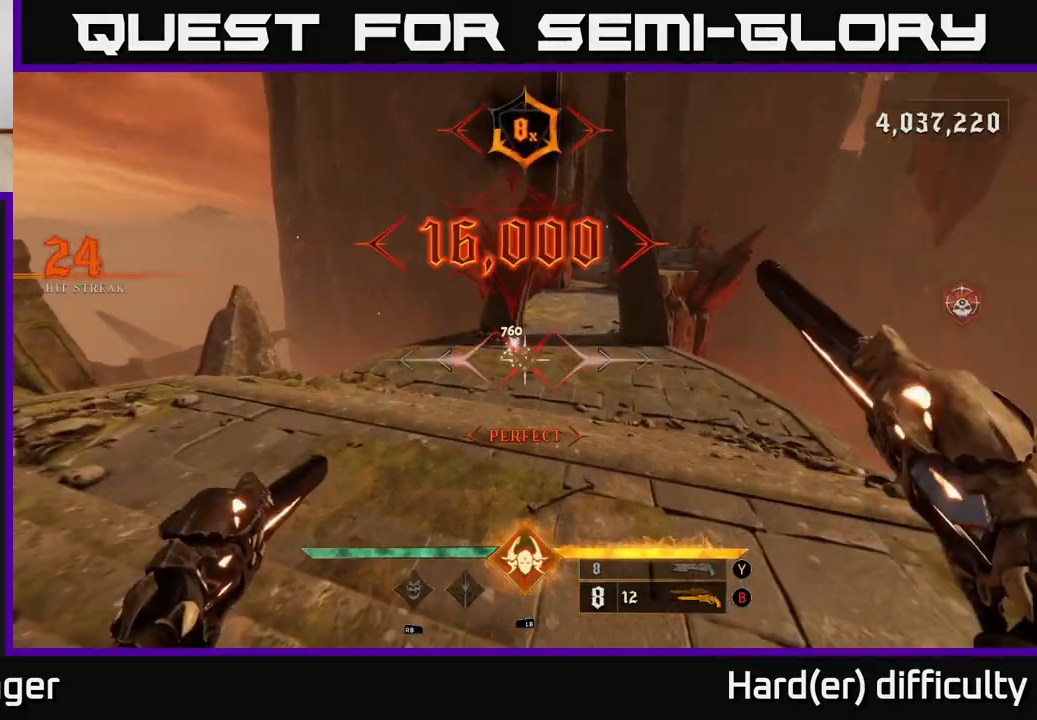
{"buttons": [], "left_stick": "down-left", "right_stick": "right", "events": [[350, "right_stick", "right"], [400, "left_stick", "left"], [467, "left_stick", "down-left"]]}
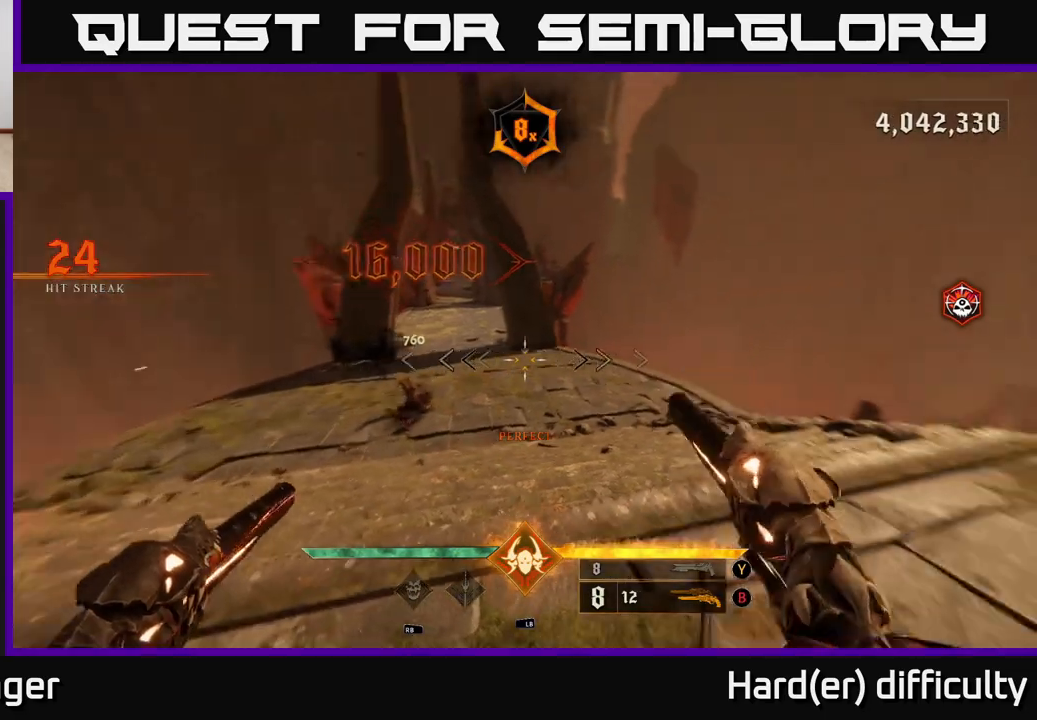
{"buttons": [], "left_stick": "up-right", "right_stick": "right", "events": [[183, "left_stick", "down"], [400, "left_stick", "right"], [500, "left_stick", "up-right"]]}
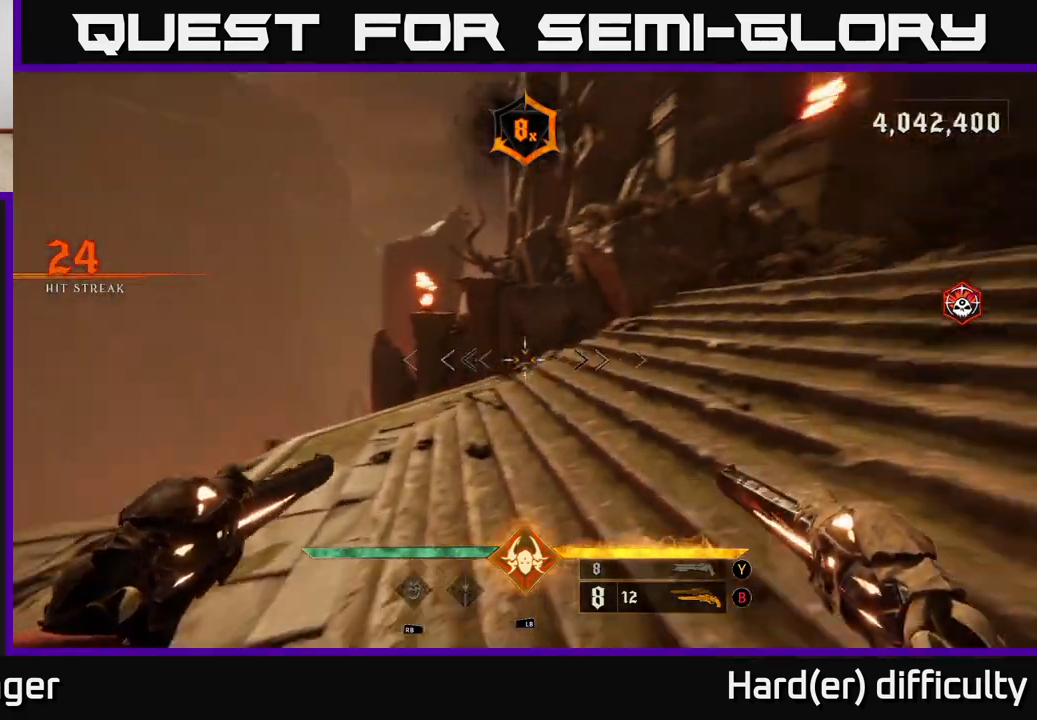
{"buttons": [], "left_stick": "up", "right_stick": "up-right", "events": [[17, "right_stick", "up-right"], [400, "left_stick", "up"]]}